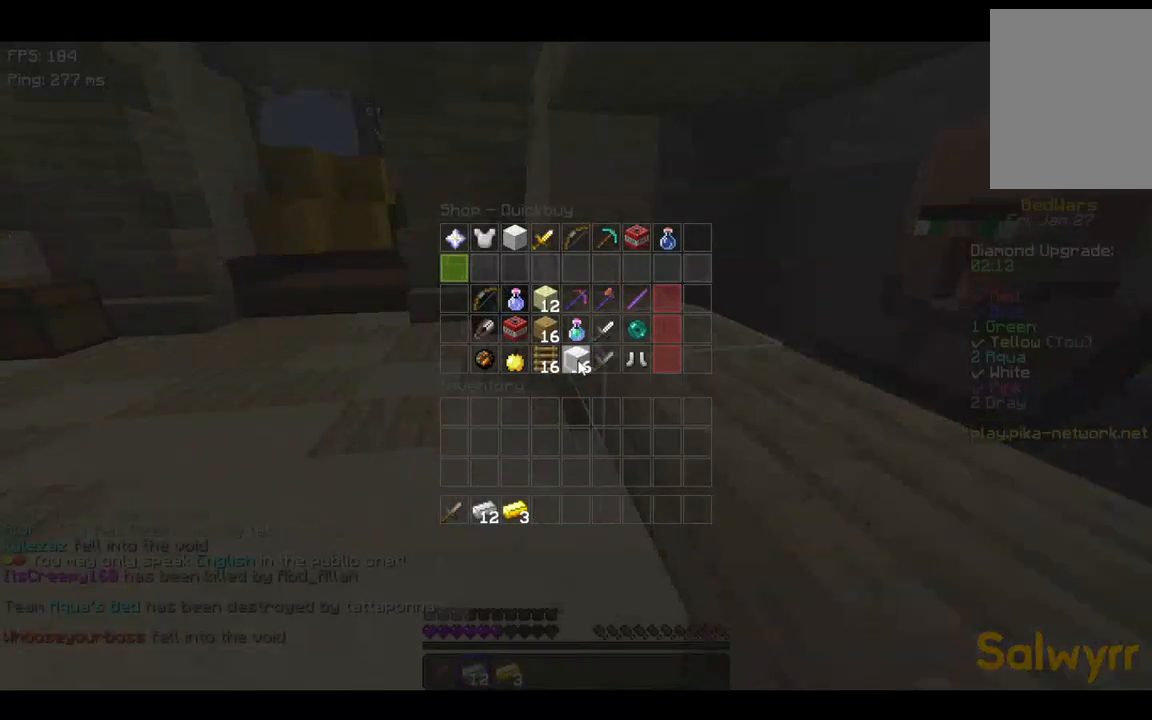
Gameplay with keyboard; each line is a JSON object with the keys held at the frame after it. "events" lists presses ("down") and releases ("up") of "a", "d", "s", "space" and "w" between this image and that frame as [ms after this image, input, new state], when the widget could be followed in between. No other keys are recorded. Mouse input is not recorded.
{"keys": ["a"], "events": [[500, "a", "down"]]}
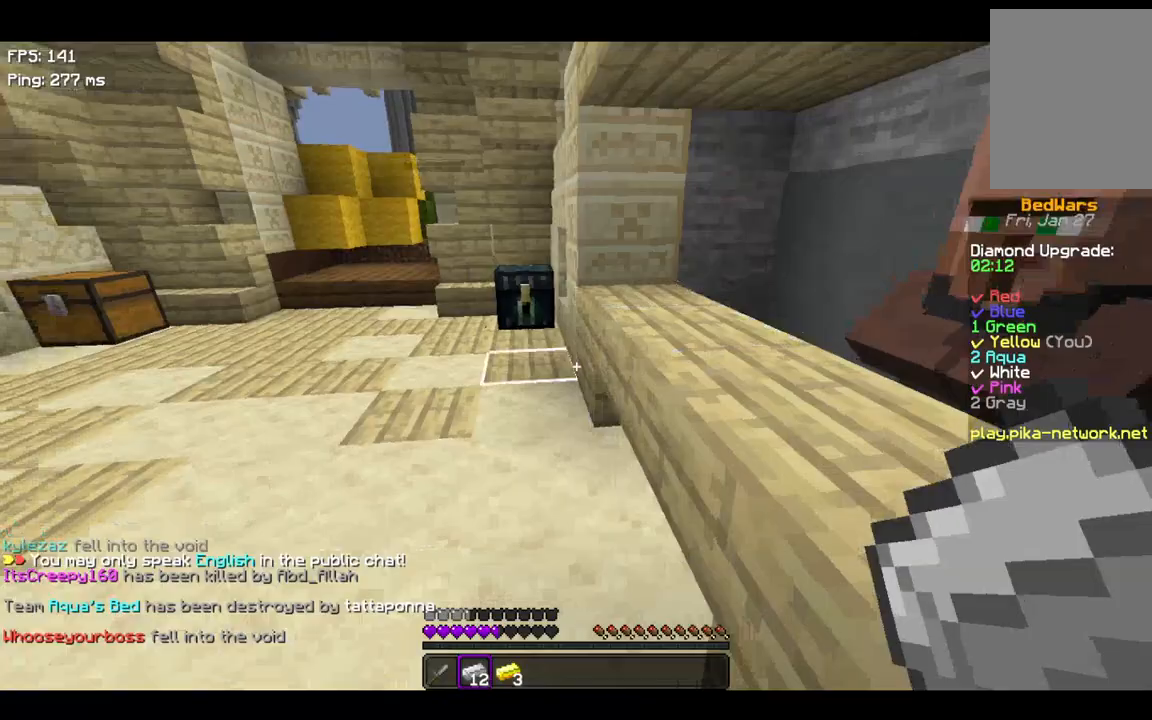
{"keys": ["a", "s"], "events": [[400, "s", "down"]]}
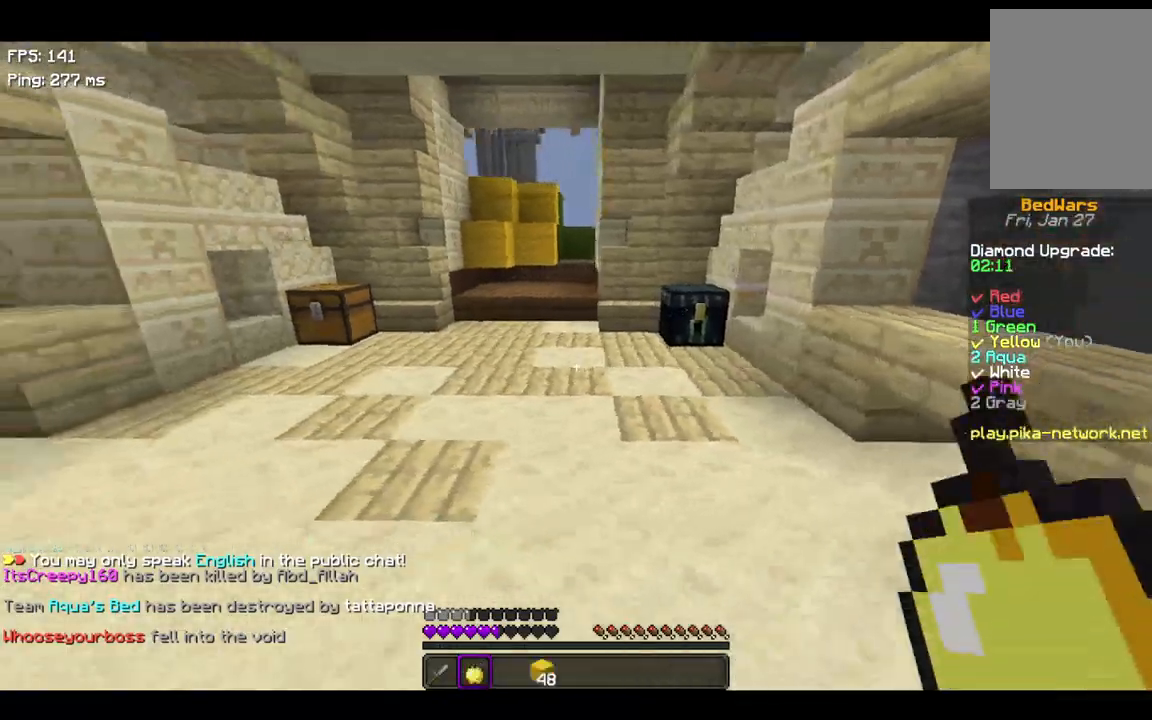
{"keys": ["s"], "events": [[67, "s", "up"], [400, "a", "up"], [400, "s", "down"]]}
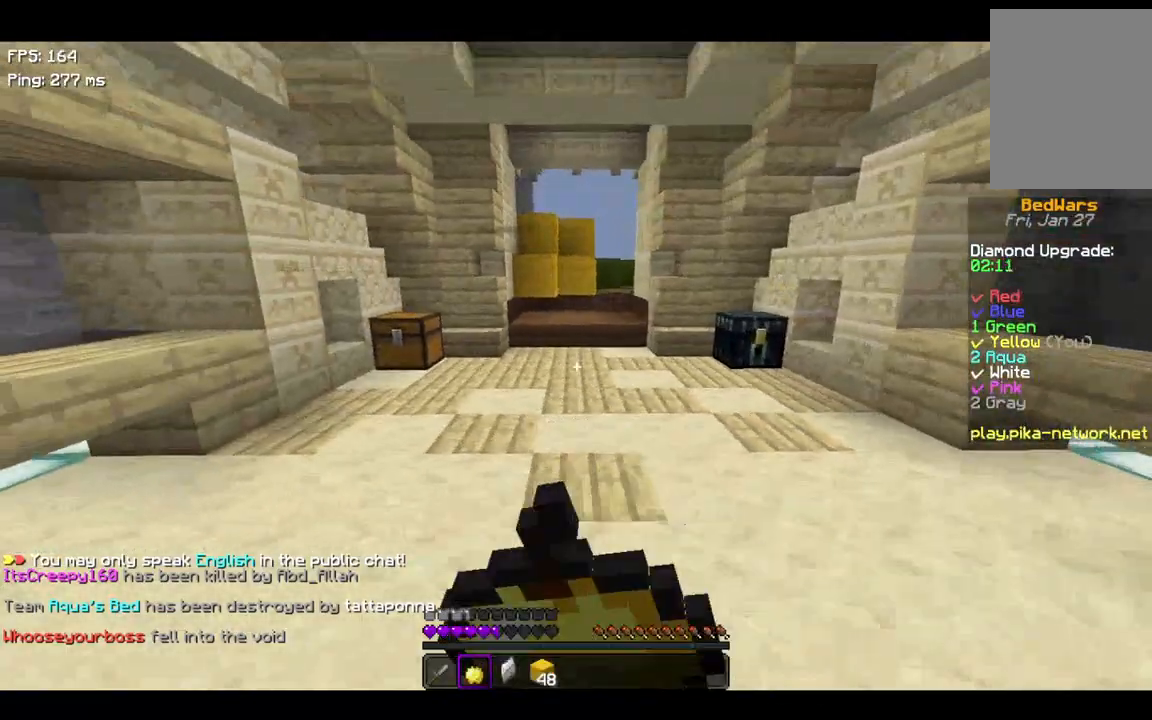
{"keys": ["w"], "events": [[100, "s", "up"], [200, "w", "down"]]}
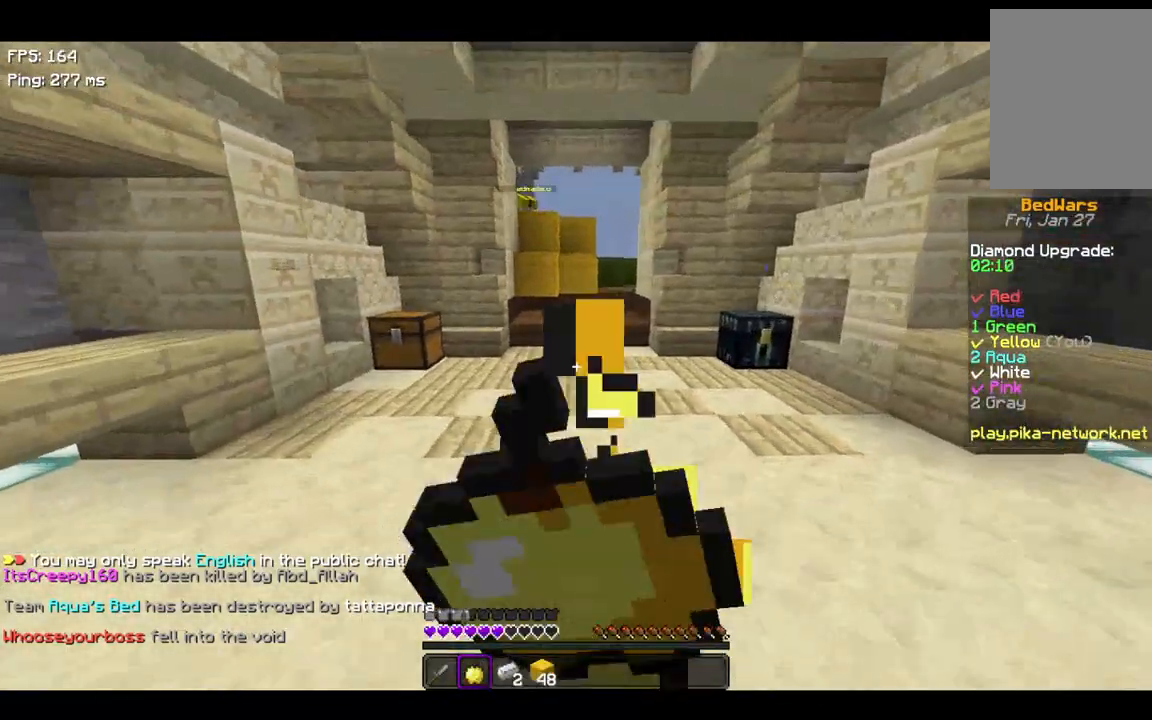
{"keys": ["w"], "events": []}
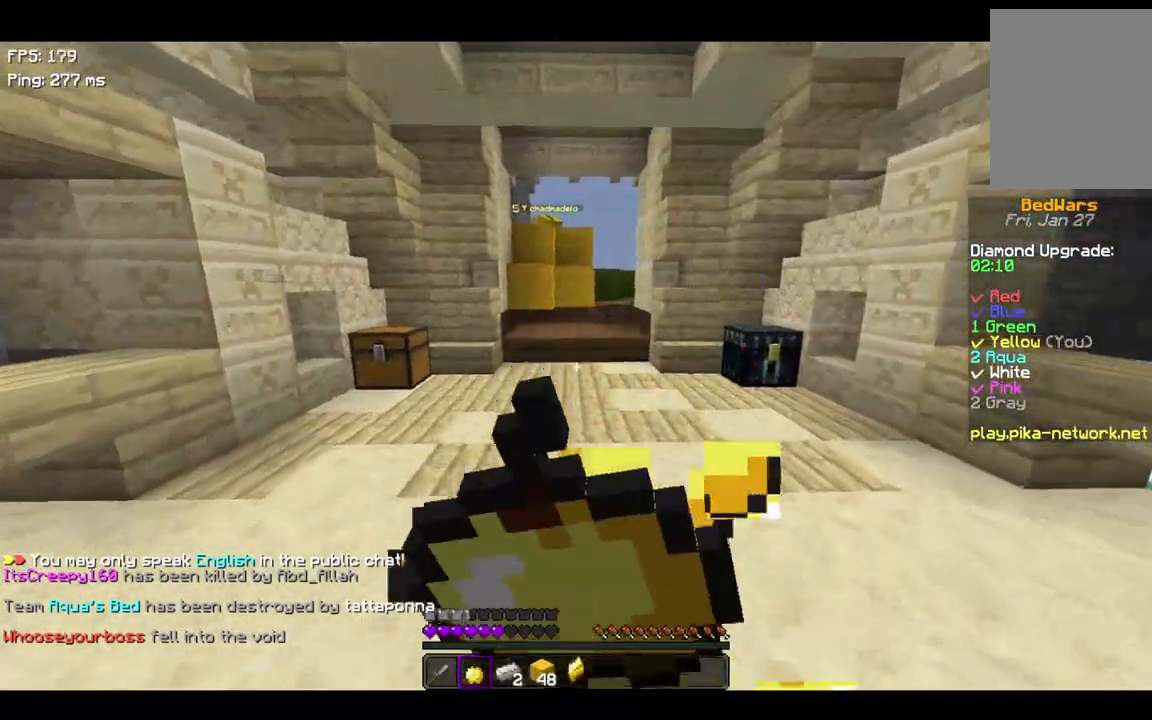
{"keys": ["w"], "events": []}
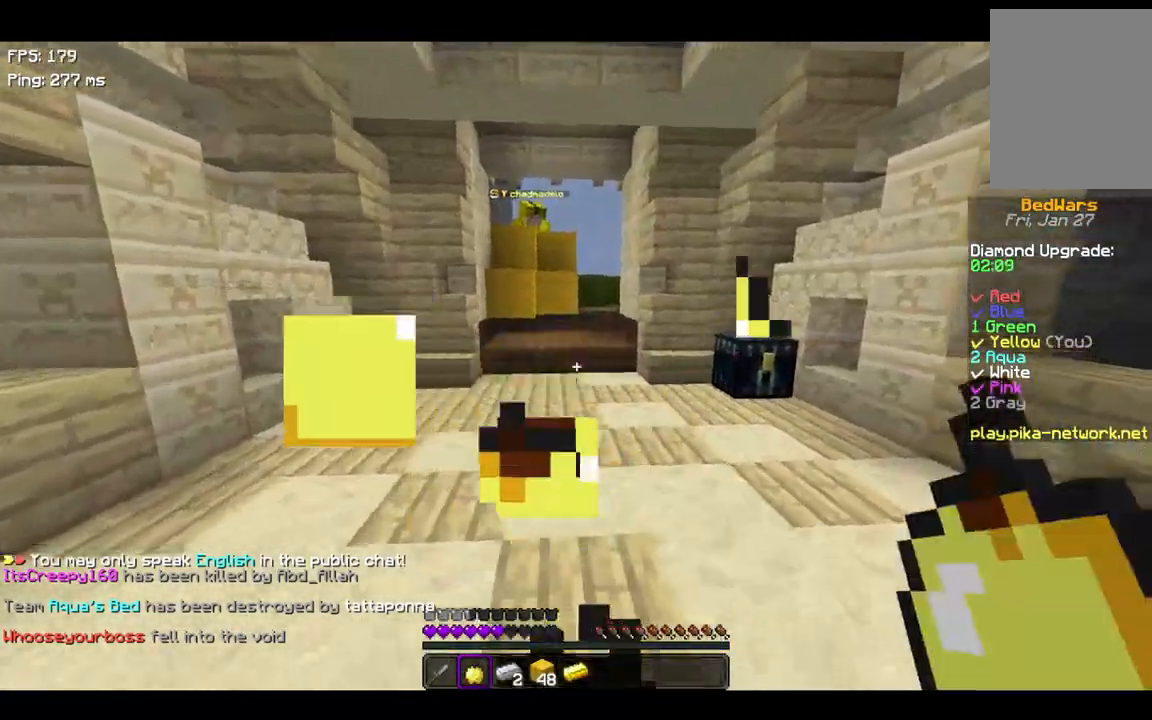
{"keys": ["space", "w"], "events": [[300, "space", "down"]]}
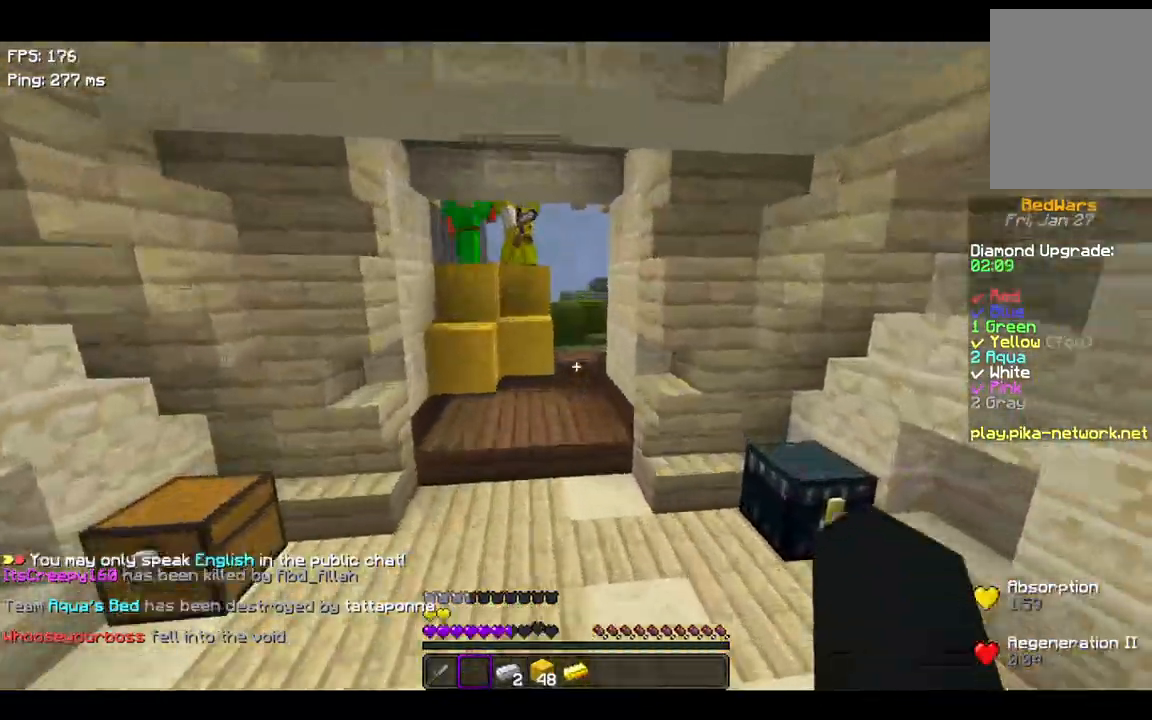
{"keys": ["space", "w"], "events": [[267, "space", "up"], [367, "space", "down"]]}
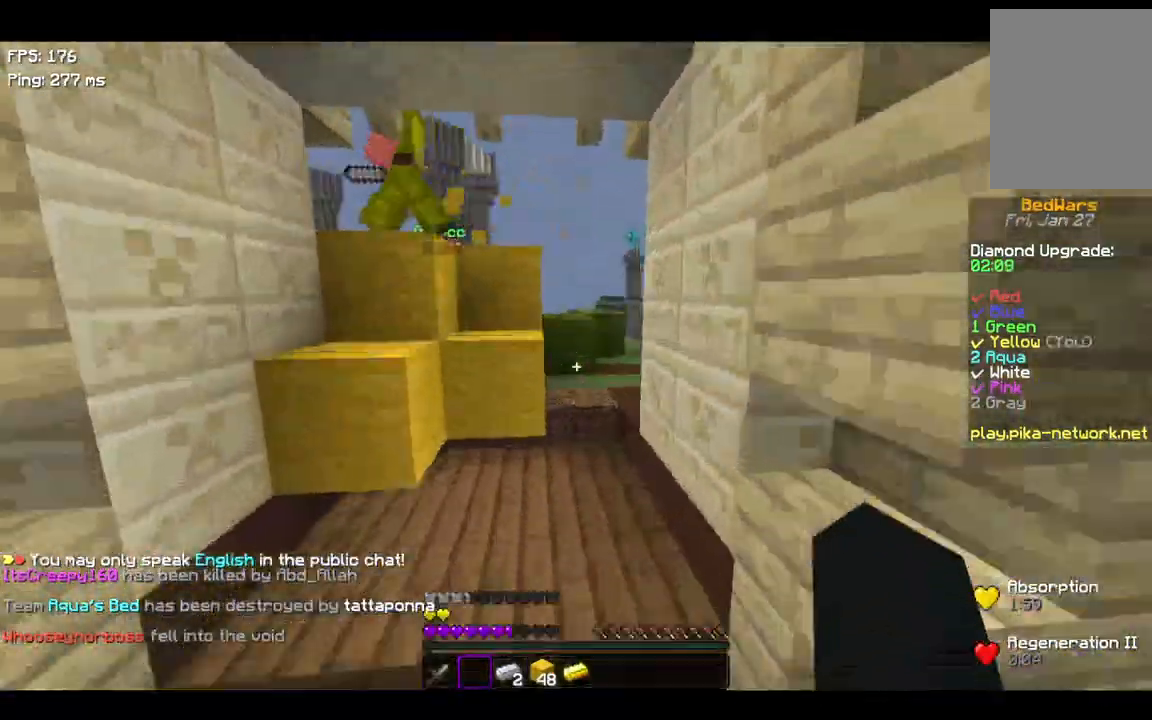
{"keys": ["d", "w"], "events": [[67, "space", "up"], [300, "d", "down"]]}
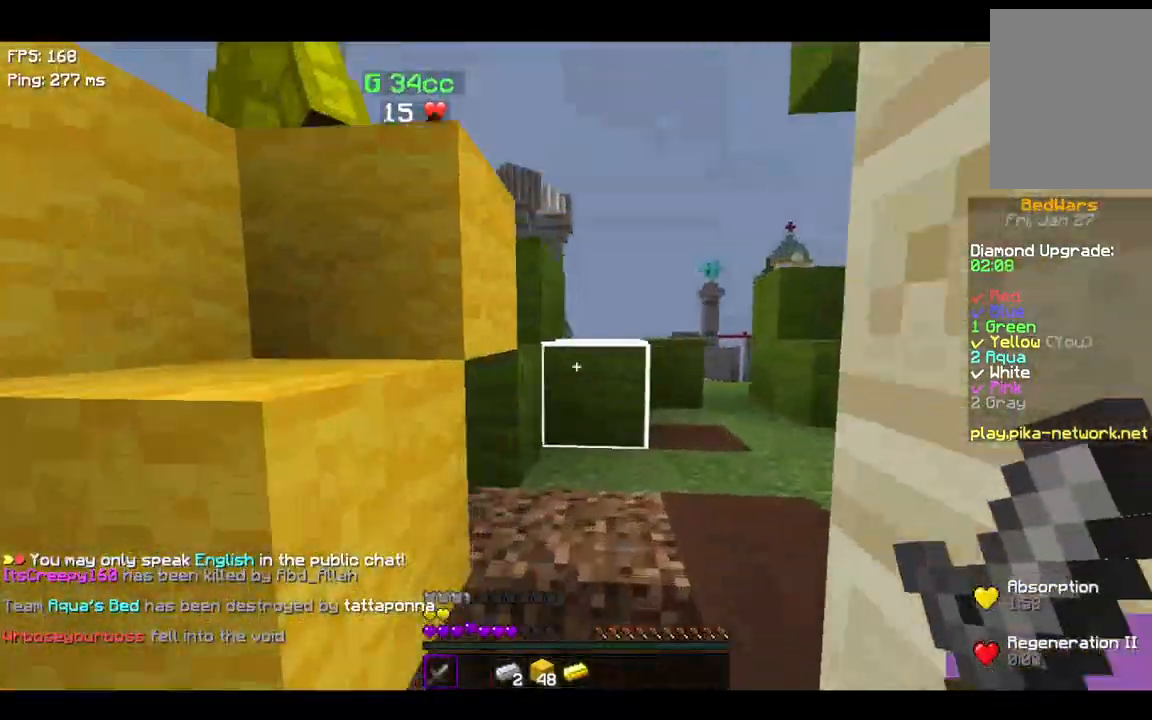
{"keys": ["d", "space"], "events": [[67, "d", "up"], [67, "space", "down"], [333, "space", "up"], [367, "d", "down"], [500, "space", "down"], [500, "w", "up"]]}
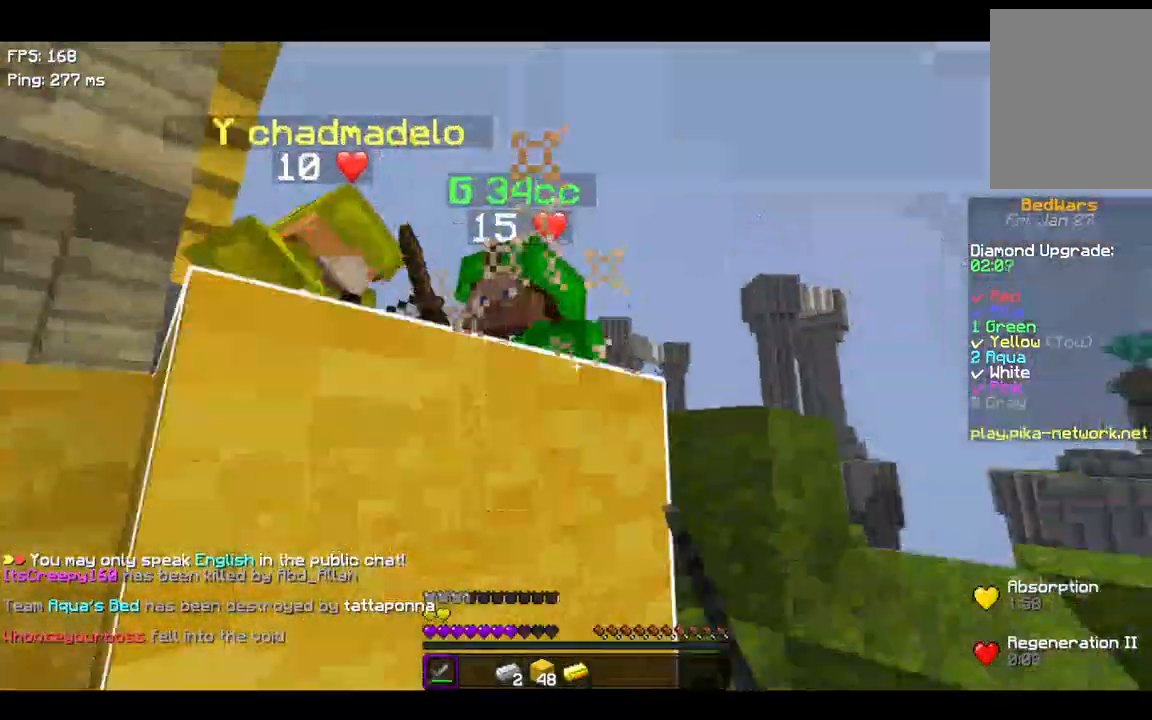
{"keys": ["space"], "events": [[67, "d", "up"], [100, "space", "up"], [167, "space", "down"], [267, "space", "up"], [267, "w", "down"], [367, "d", "down"], [367, "space", "down"], [367, "w", "up"], [400, "d", "up"], [467, "space", "up"], [500, "space", "down"]]}
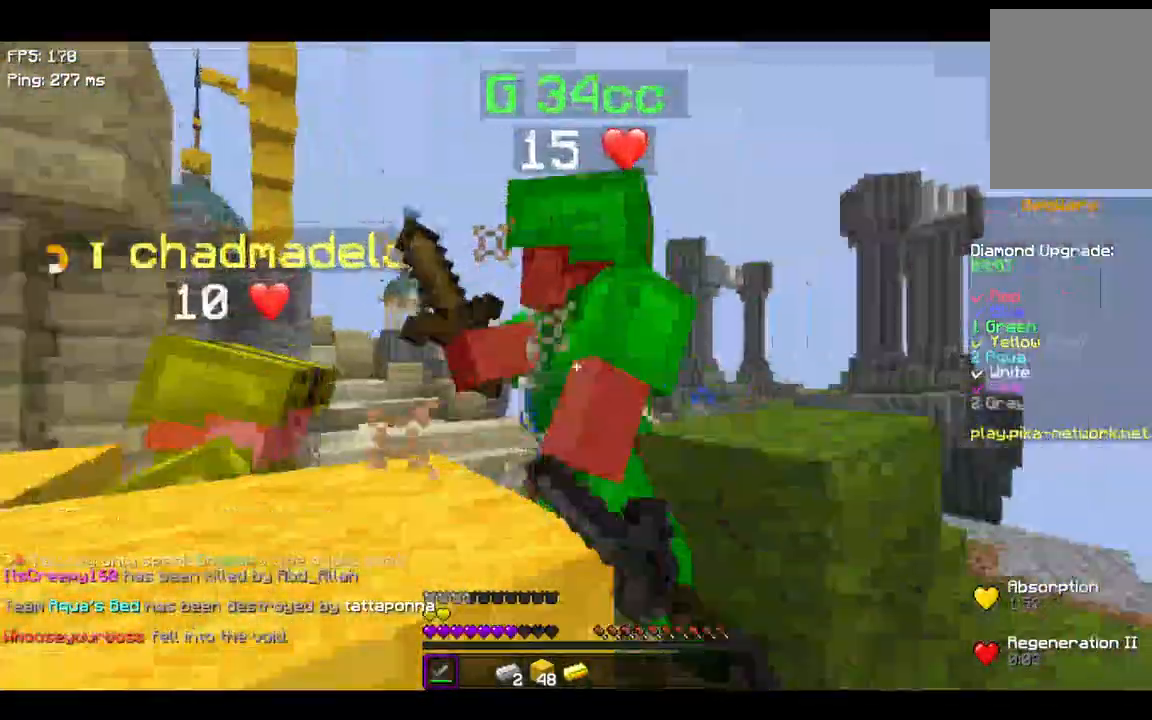
{"keys": ["space", "w"], "events": [[100, "d", "down"], [100, "w", "down"], [167, "space", "up"], [267, "w", "up"], [367, "w", "down"], [500, "d", "up"], [500, "space", "down"]]}
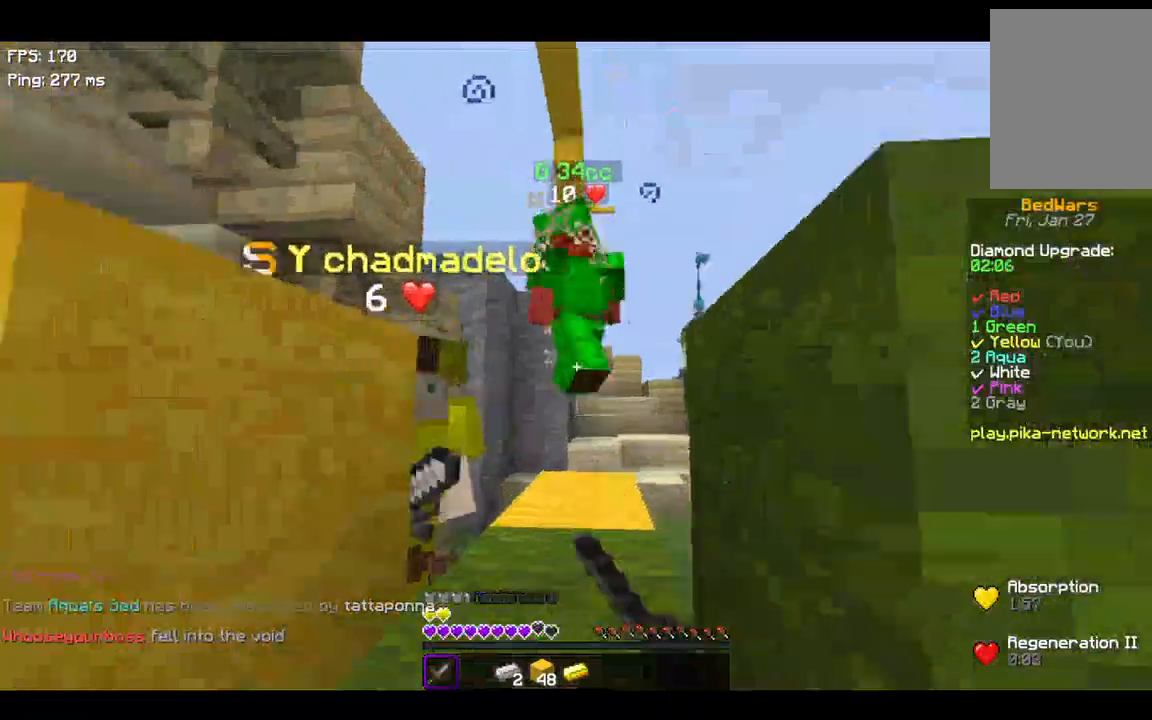
{"keys": ["space", "w"], "events": [[67, "a", "down"], [233, "a", "up"], [233, "space", "up"], [467, "space", "down"]]}
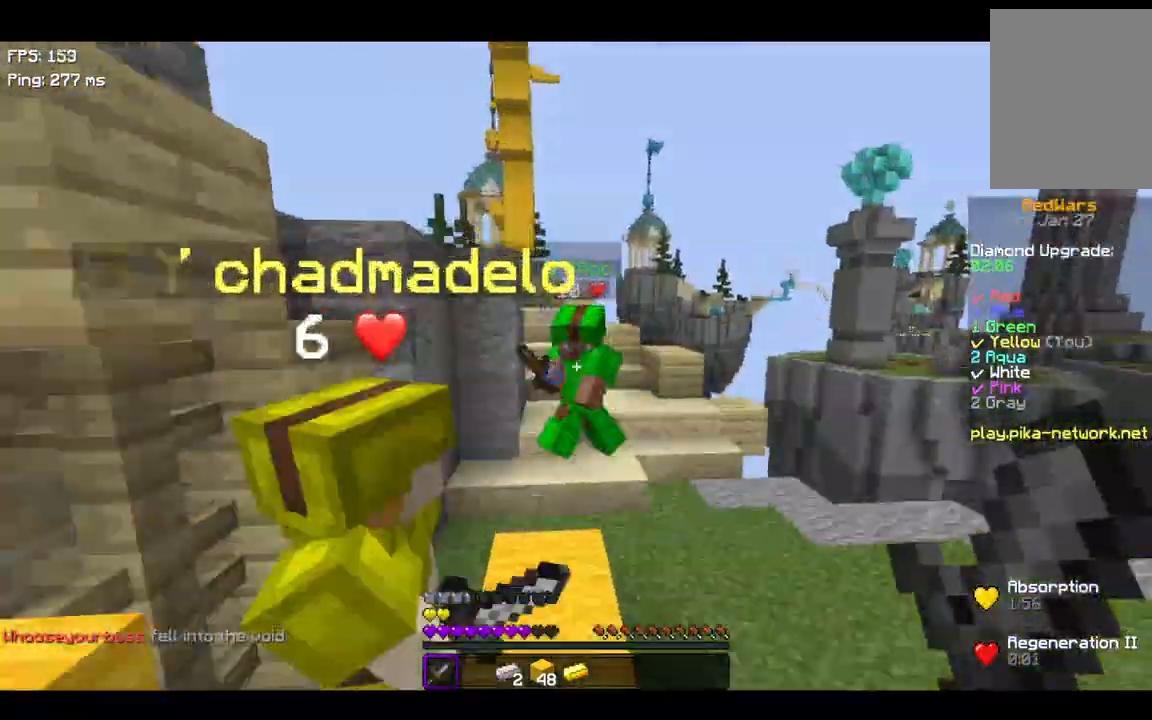
{"keys": ["w"], "events": [[200, "w", "up"], [267, "space", "up"], [267, "w", "down"]]}
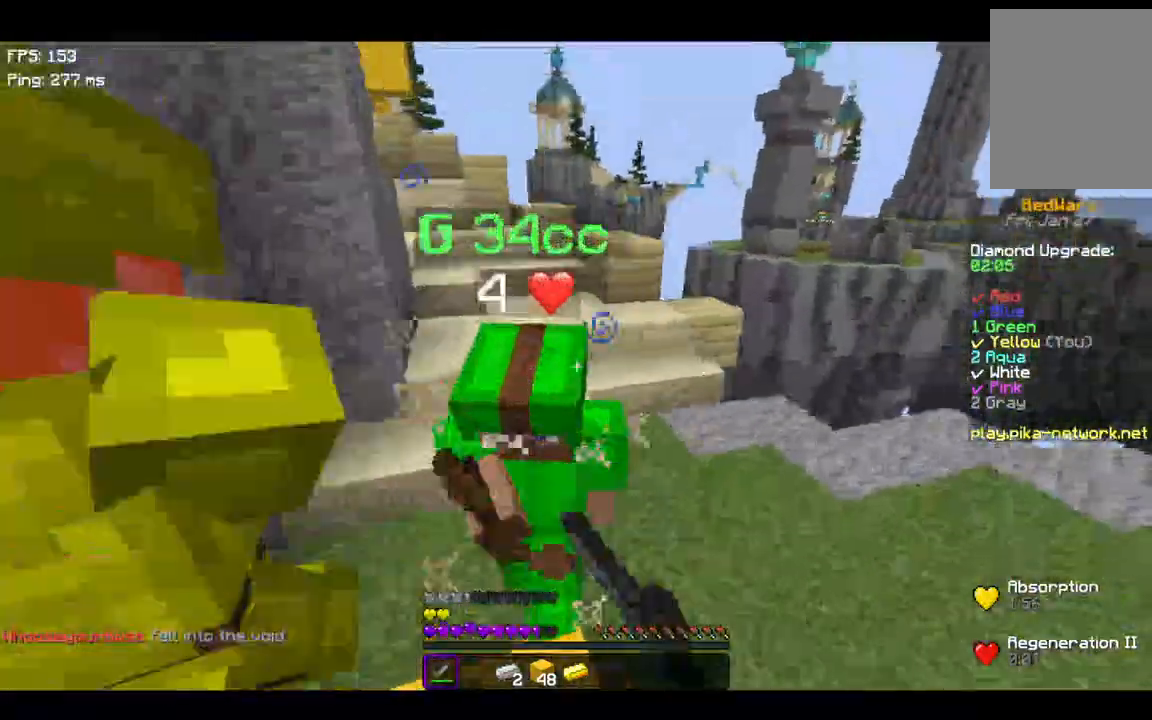
{"keys": ["s"], "events": [[100, "w", "up"], [167, "s", "down"]]}
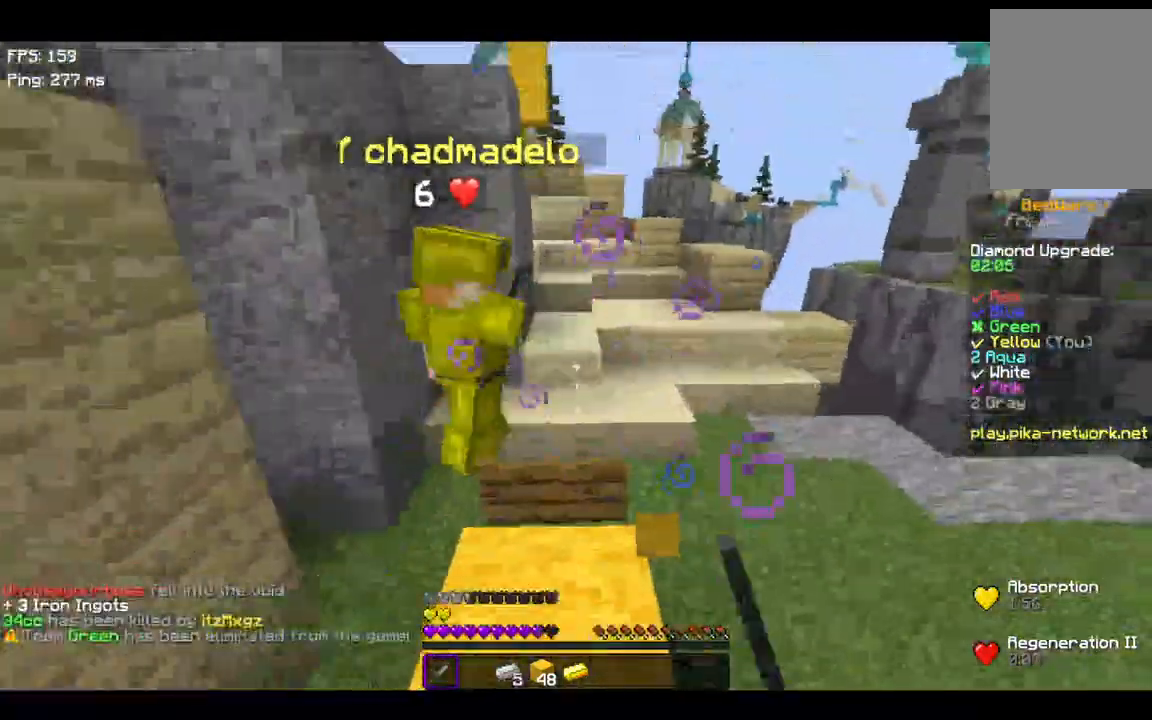
{"keys": [], "events": [[67, "s", "up"]]}
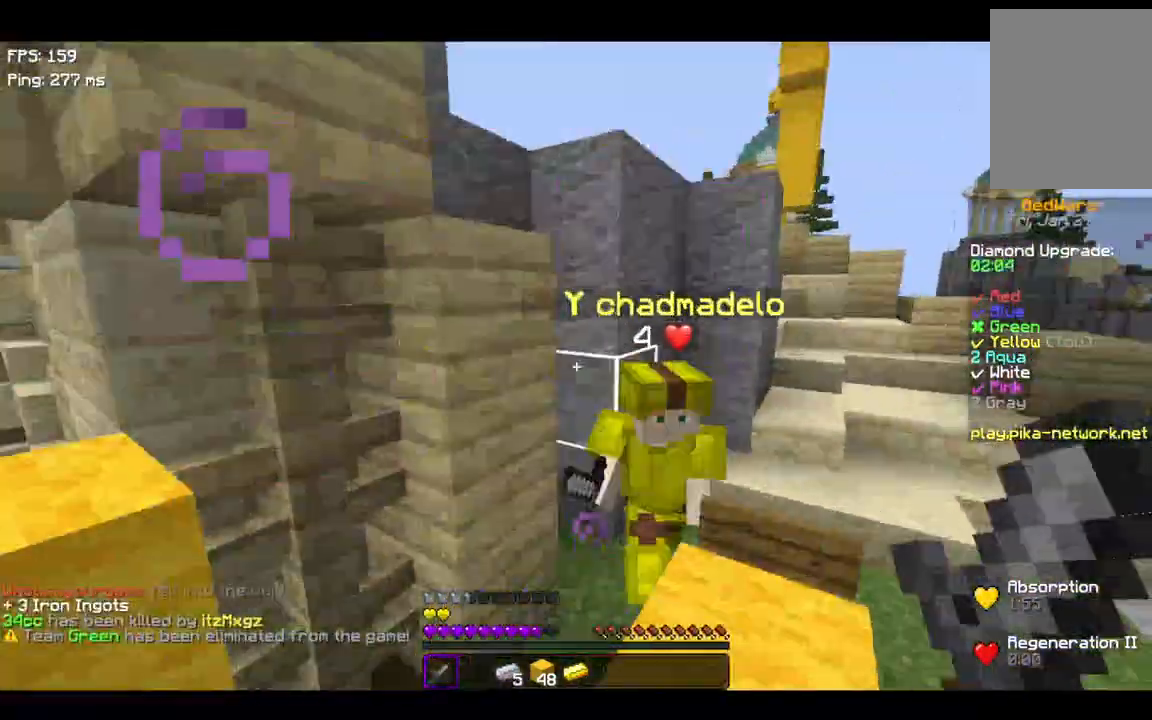
{"keys": [], "events": []}
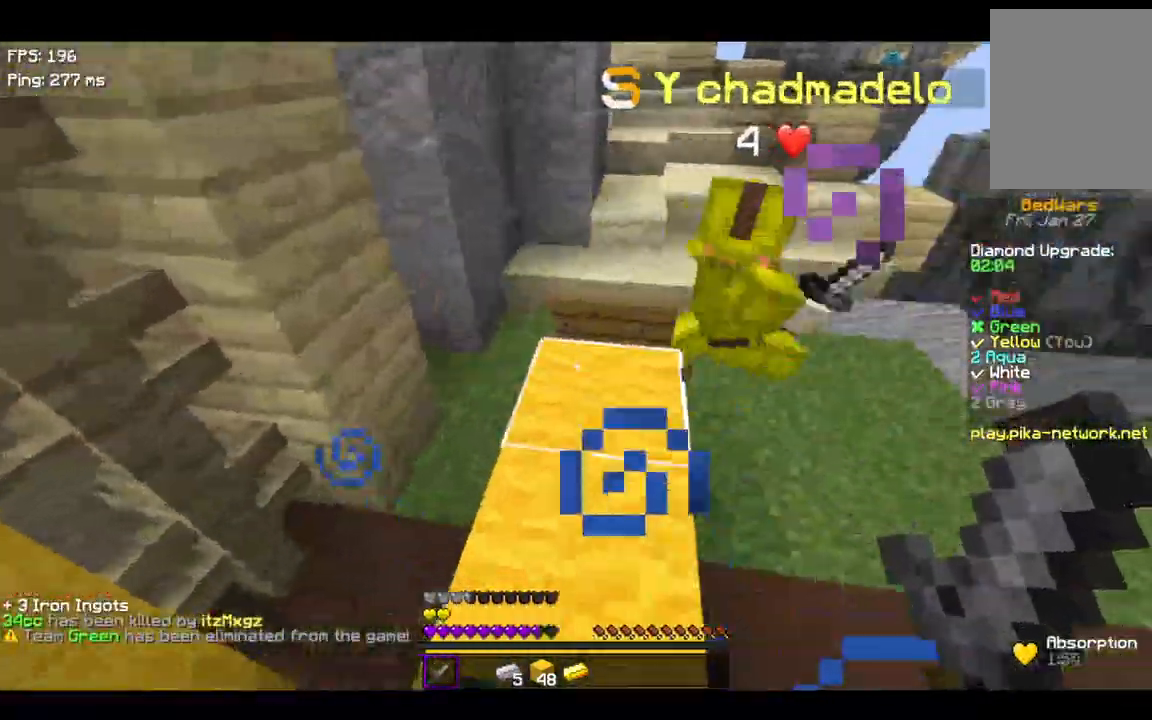
{"keys": [], "events": []}
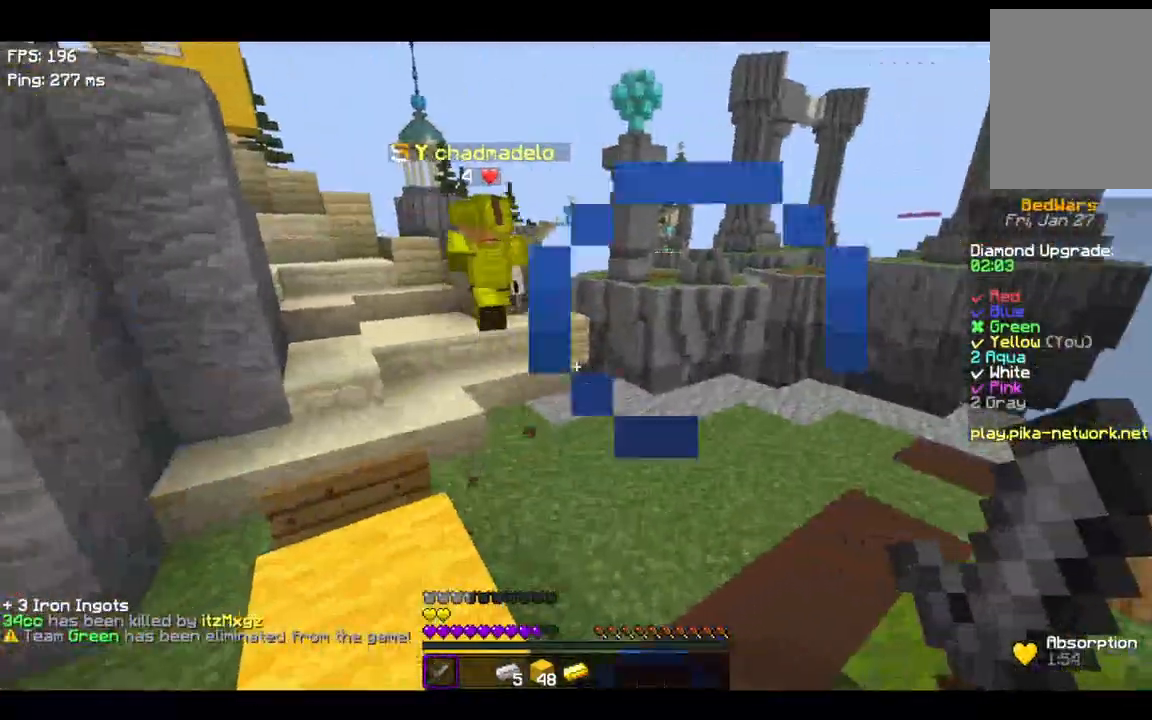
{"keys": ["space", "w"], "events": [[67, "w", "down"], [267, "space", "down"]]}
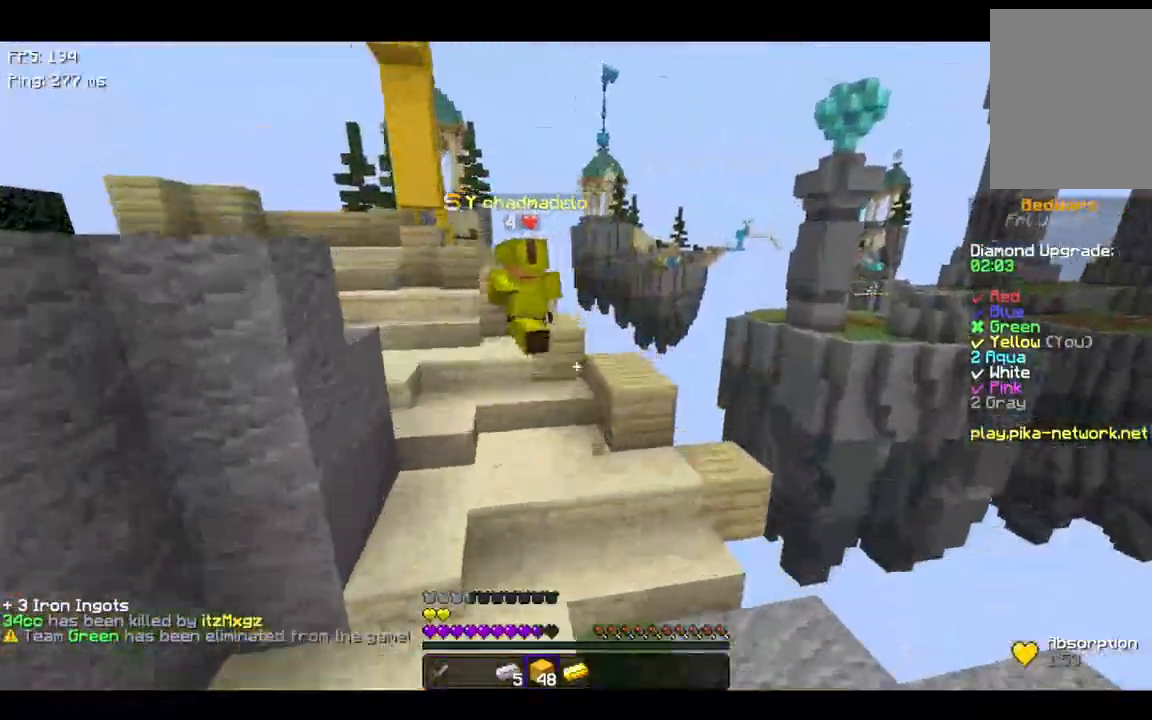
{"keys": ["d", "w"], "events": [[200, "a", "down"], [400, "space", "up"], [467, "a", "up"], [500, "d", "down"]]}
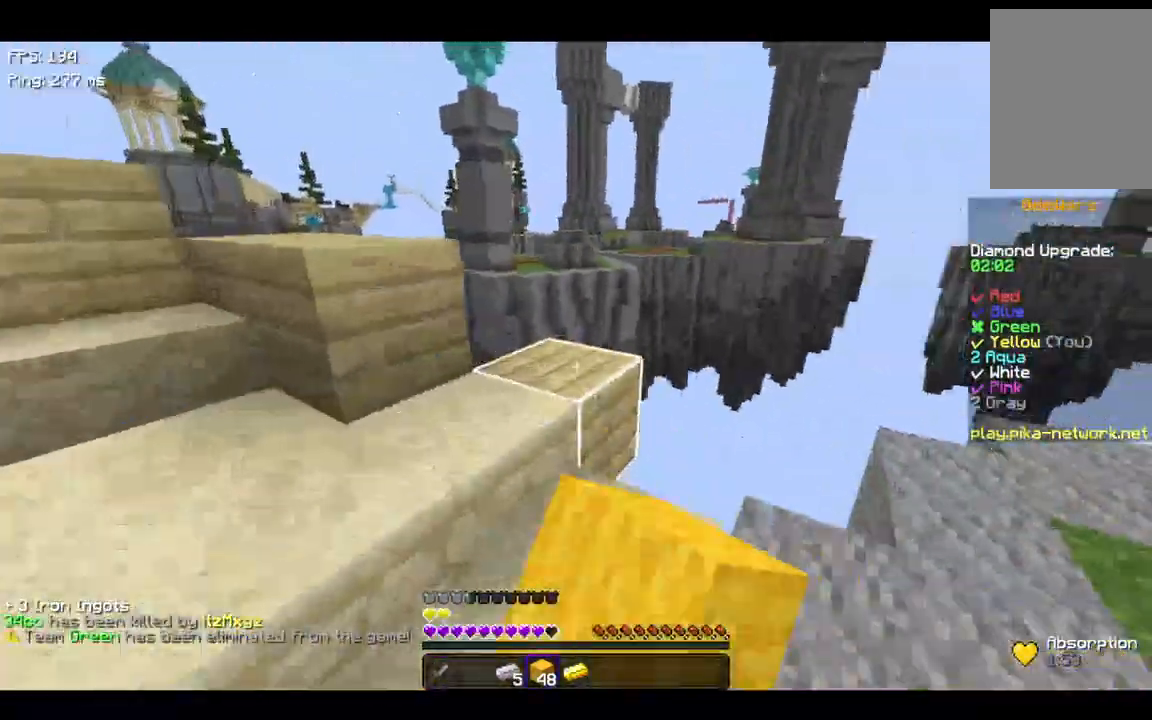
{"keys": ["w"], "events": [[67, "d", "up"], [300, "w", "up"], [367, "a", "down"], [400, "a", "up"], [467, "w", "down"]]}
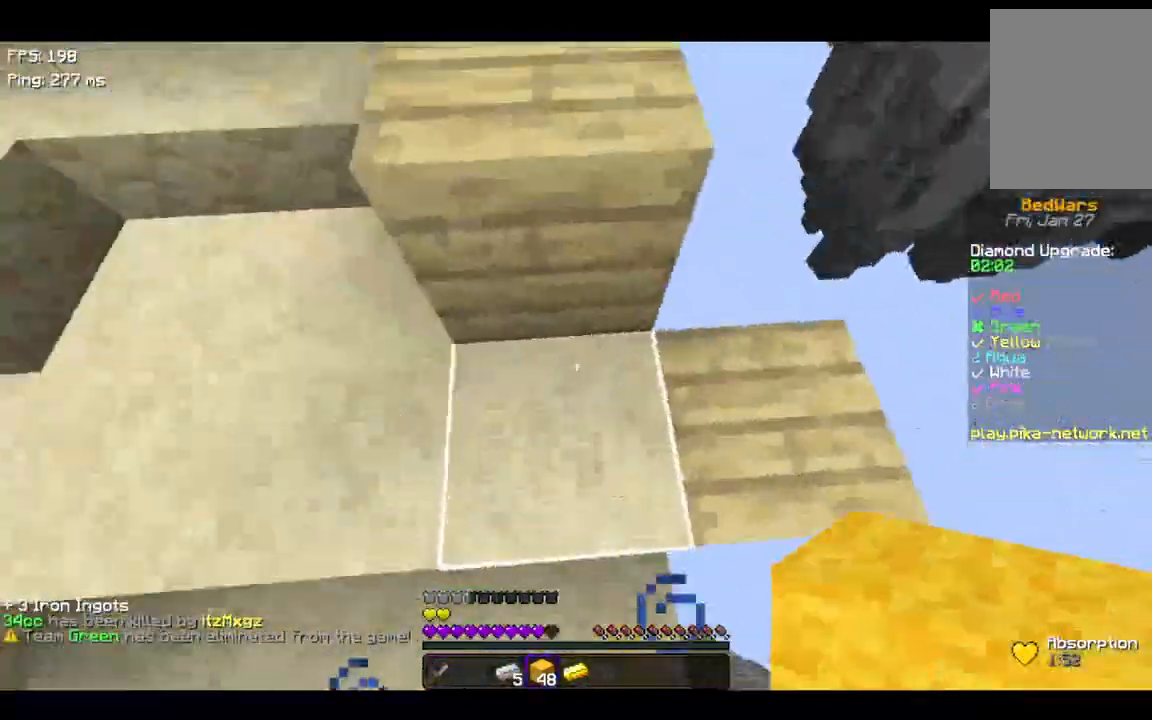
{"keys": ["d", "s"], "events": [[67, "d", "down"], [100, "w", "up"], [267, "s", "down"]]}
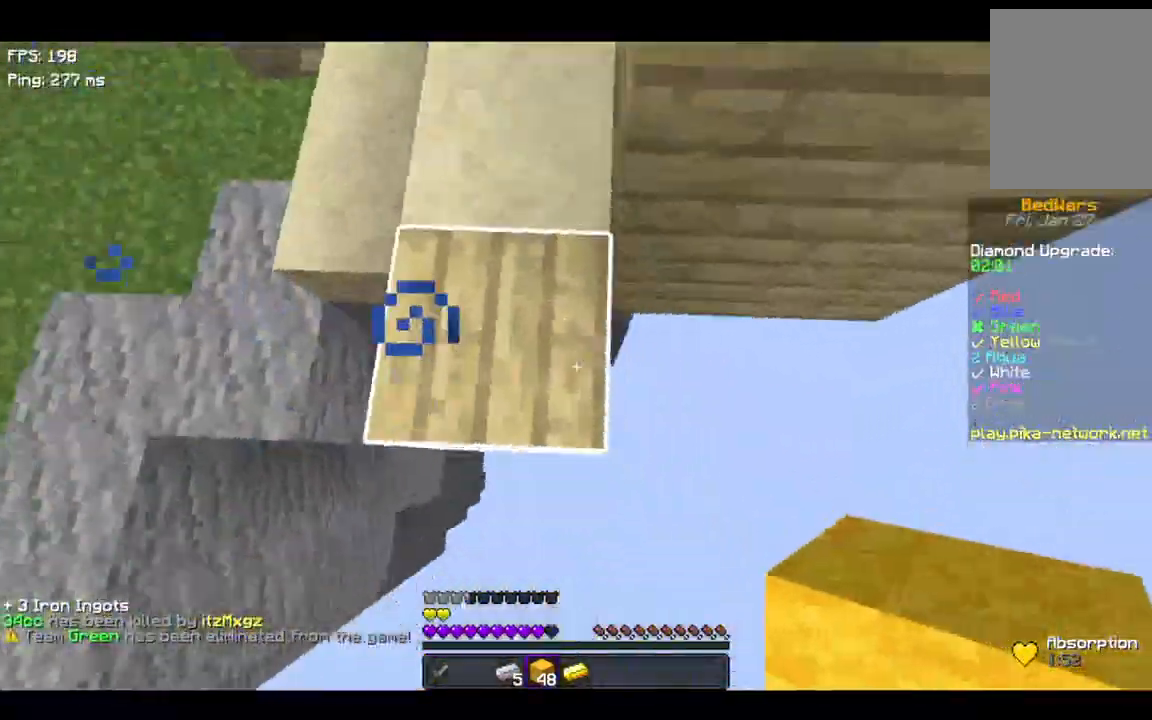
{"keys": ["s"], "events": [[167, "a", "down"], [267, "d", "up"], [300, "a", "up"]]}
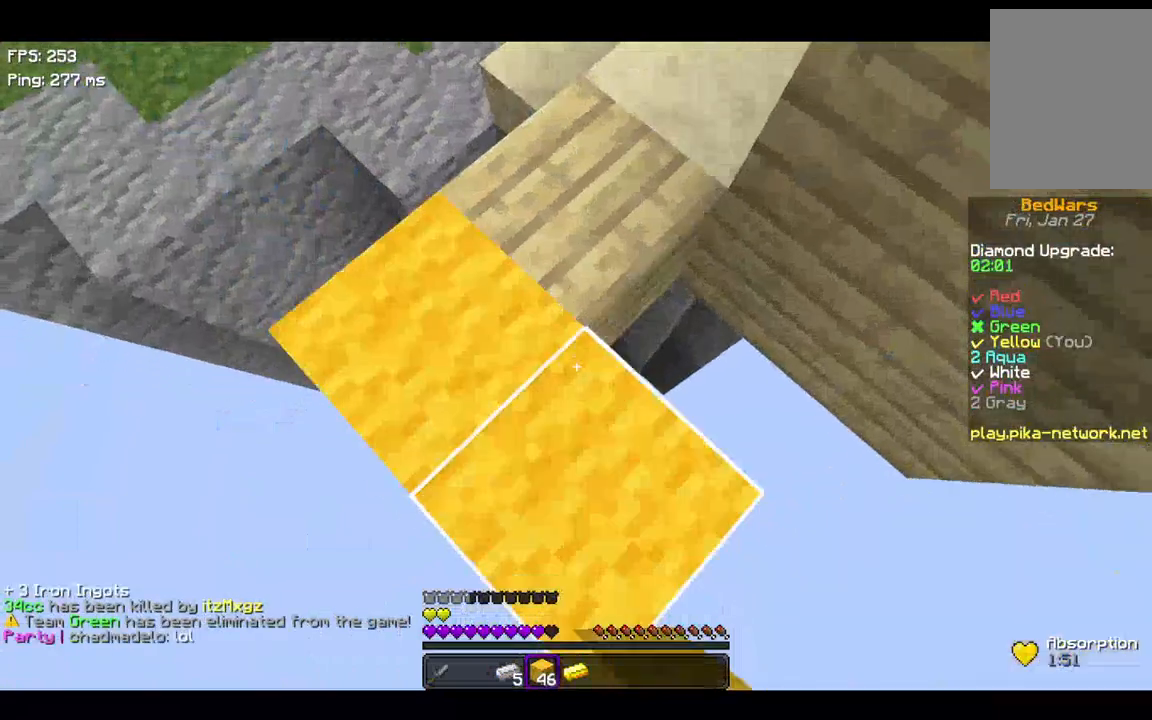
{"keys": ["s"], "events": []}
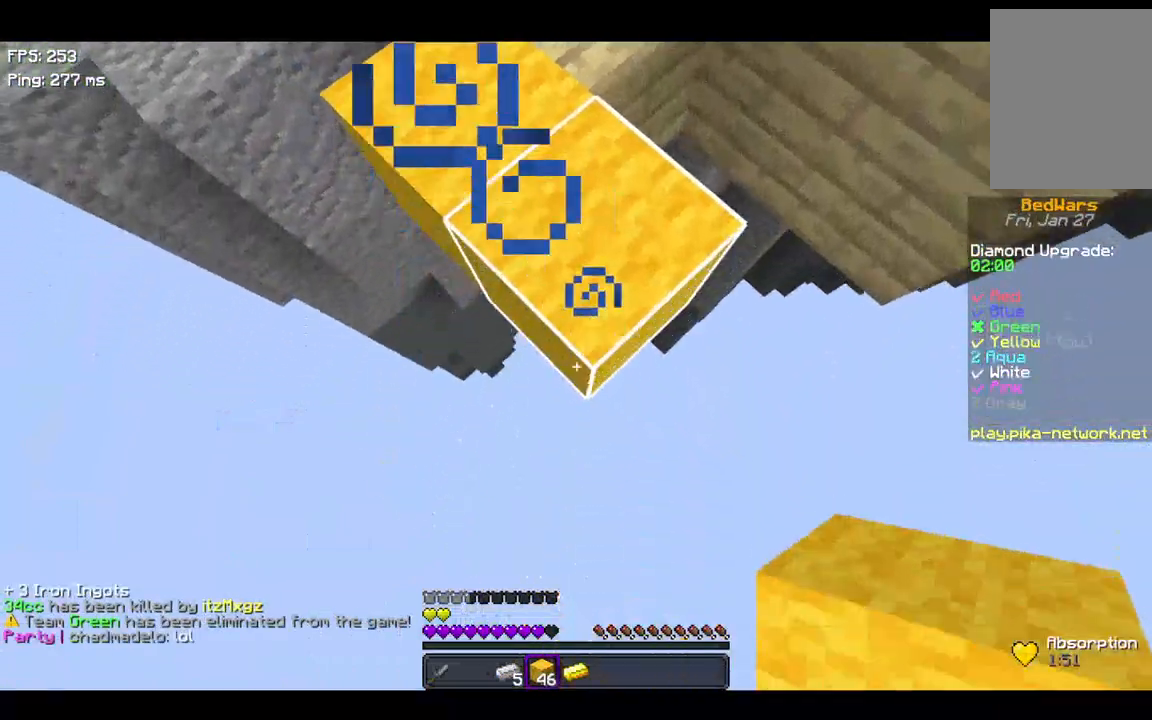
{"keys": ["s"], "events": []}
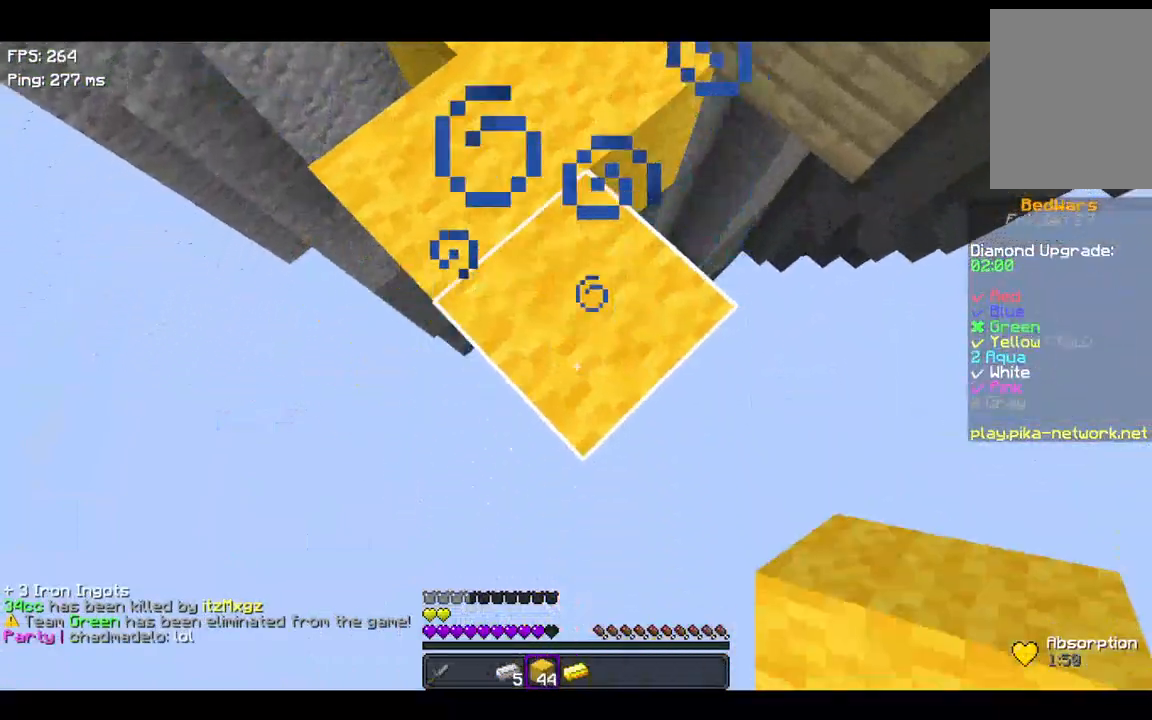
{"keys": ["s"], "events": []}
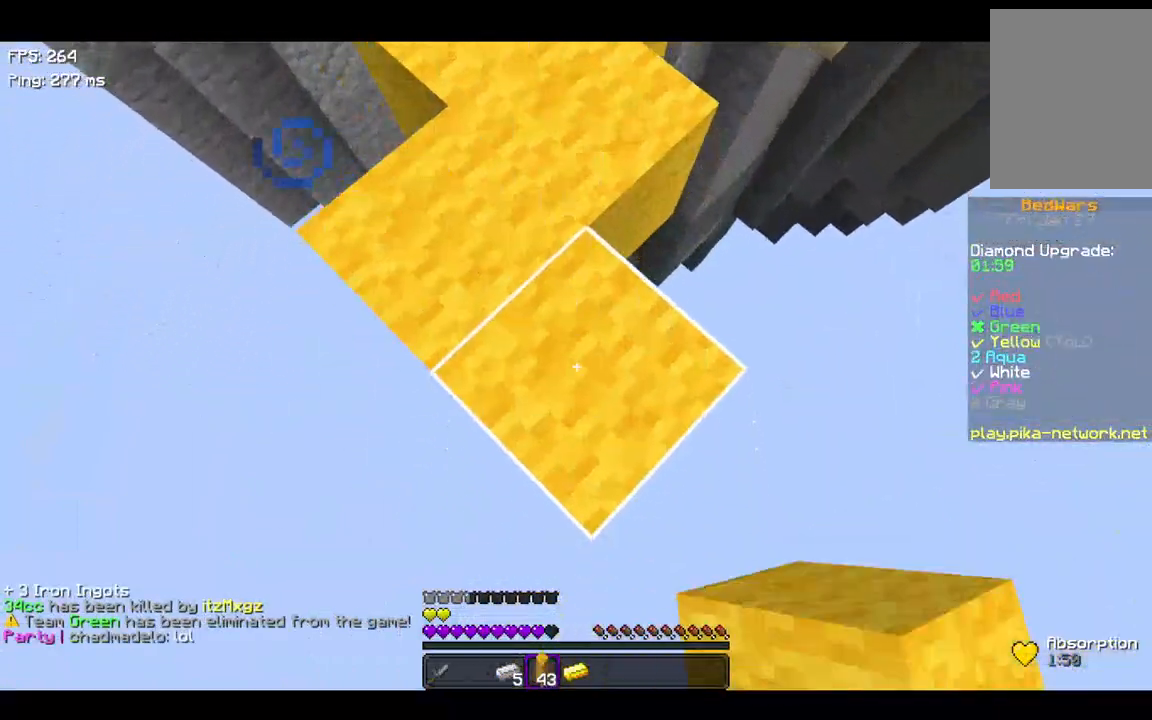
{"keys": ["s"], "events": []}
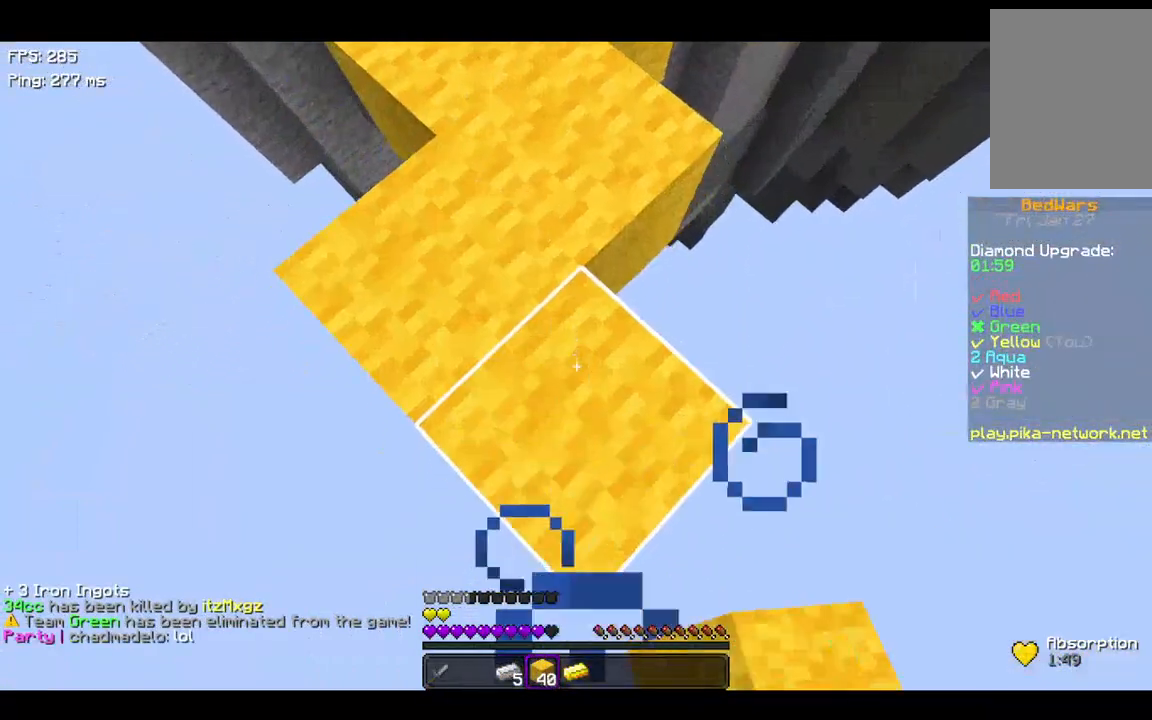
{"keys": ["s"], "events": []}
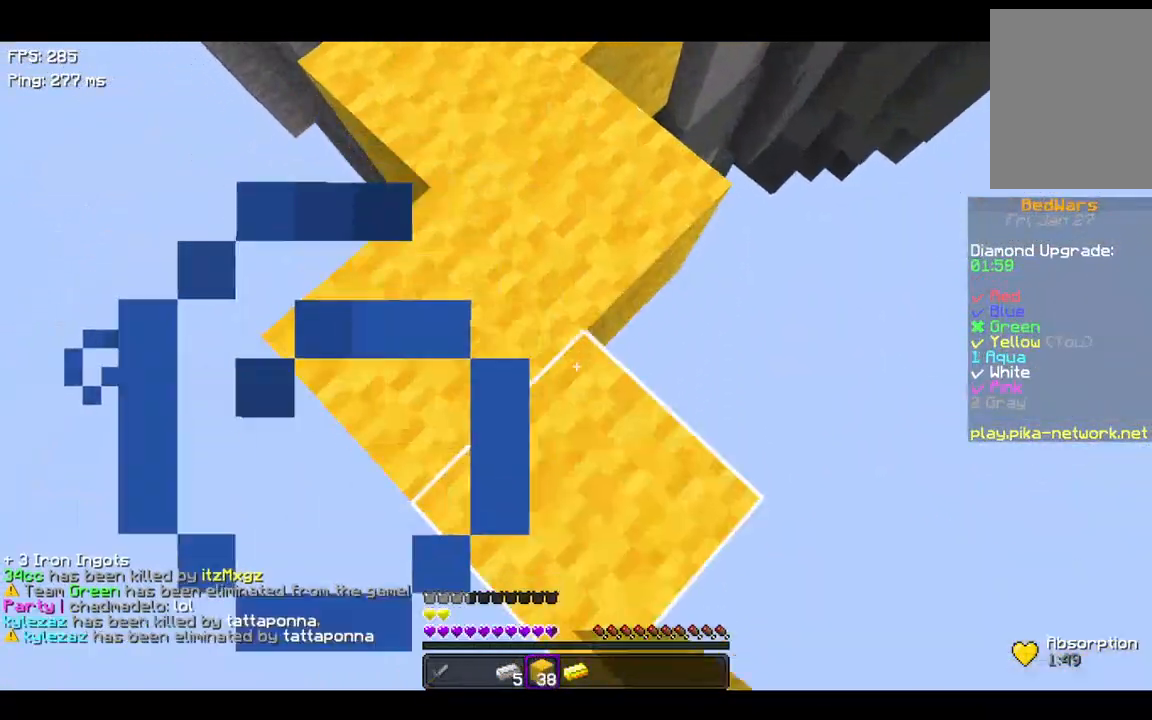
{"keys": ["s"], "events": []}